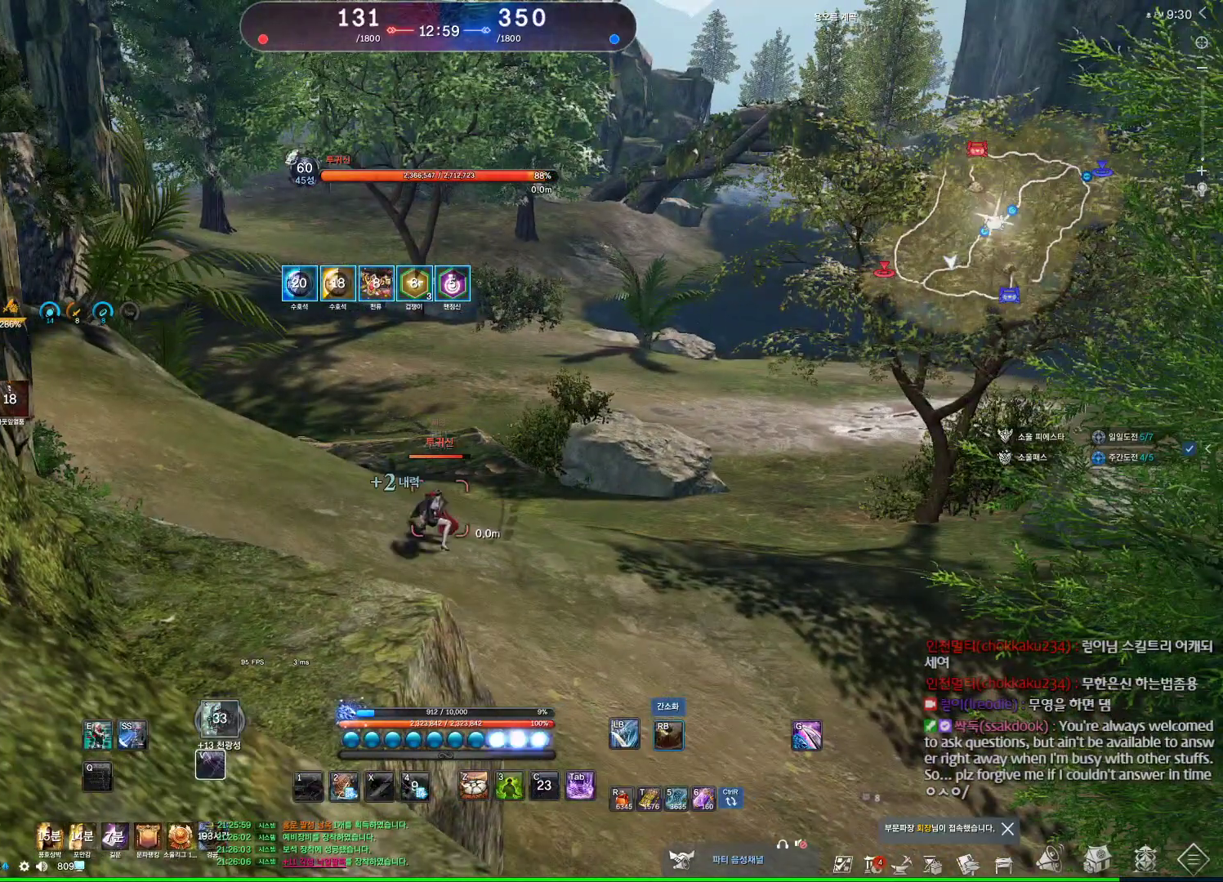
Gameplay with keyboard and mouse; each line is a JSON object with the keys and mouse buttons held at the frame after it. "events" lists presses ("down") and releases ("up") of "1", "2", "3", "4", "5", "a", "alt", "c", "ctrl", "d", "e", "f", "m", "q", "r", "s", "shift", "space", "t", "tab", "tilde", "v", "w", "x", "z", "mouse_left", "mouse_wheel", "mouse_right", "mouse_mb4" and "mouse_mb5" between this image and that frame as [ms after this image, input, new state], when the widget could be followed in between. "mouse_left", "mouse_wheel", "mouse_right", "mouse_mb4", "mouse_mb5" = the "left", "wheel", "right", "mb4", "mb5" buttons of the "mouse" list. No other keys are recorded. "wheel" means that the mouse wheel is clicked or scrolled. Not read: mouse_move.
{"keys": [], "mouse": [], "events": [[67, "mouse_left", "down"], [67, "mouse_right", "up"], [233, "mouse_left", "up"]]}
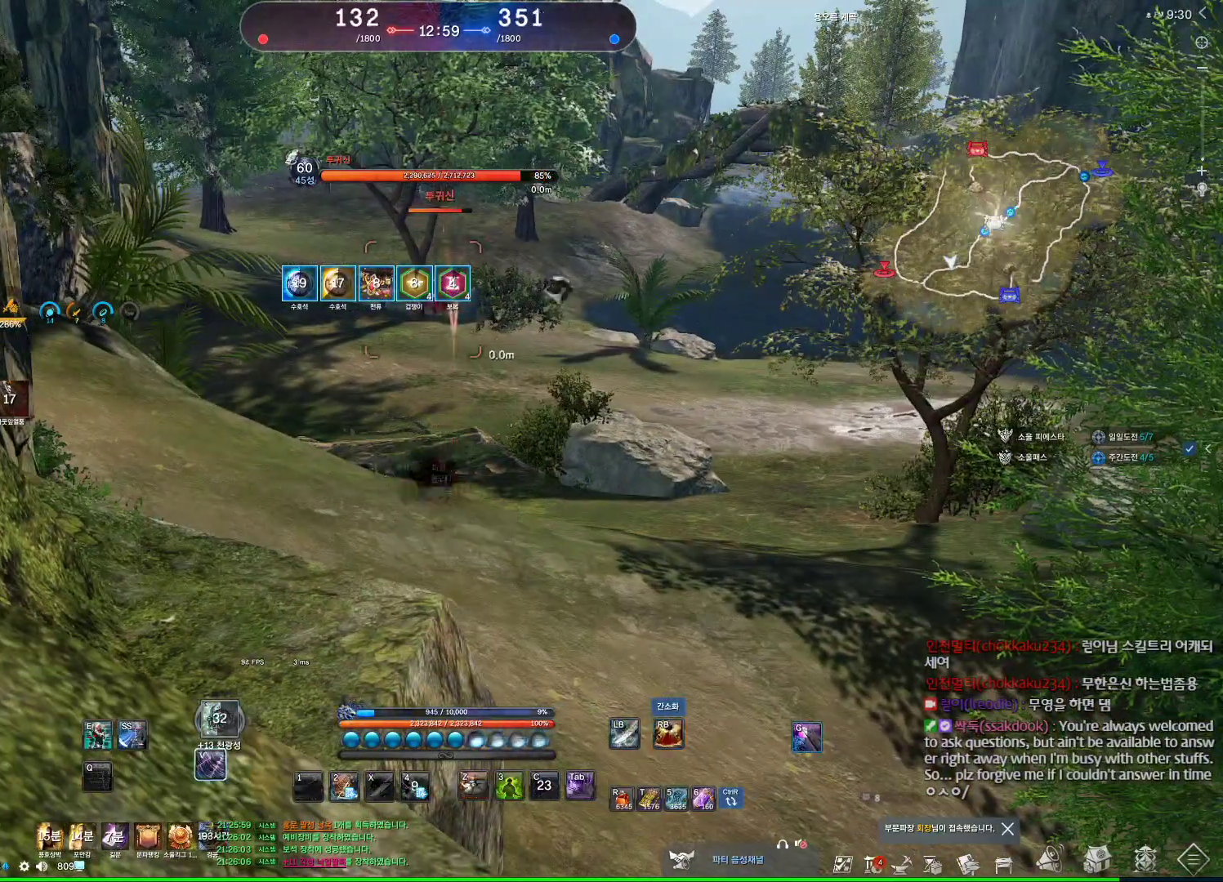
{"keys": [], "mouse": [], "events": []}
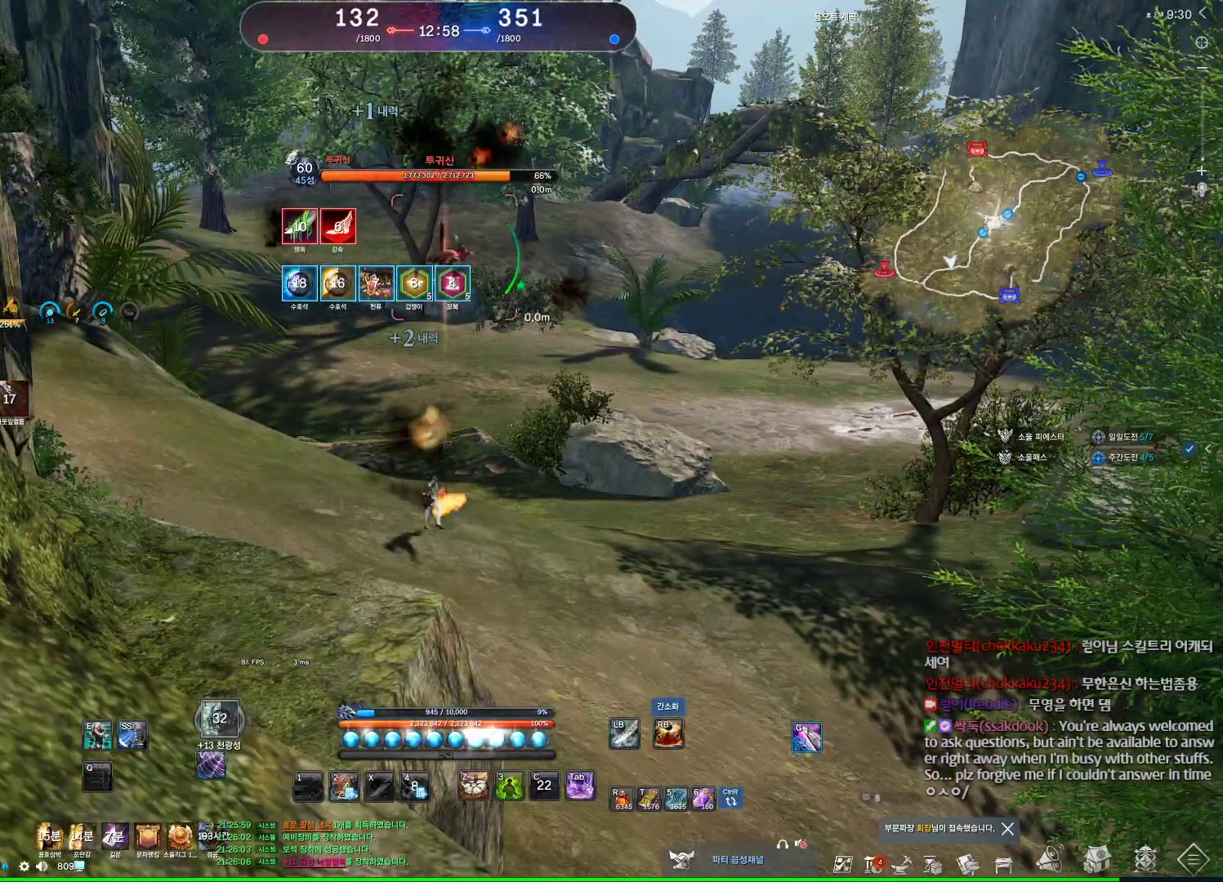
{"keys": [], "mouse": [], "events": []}
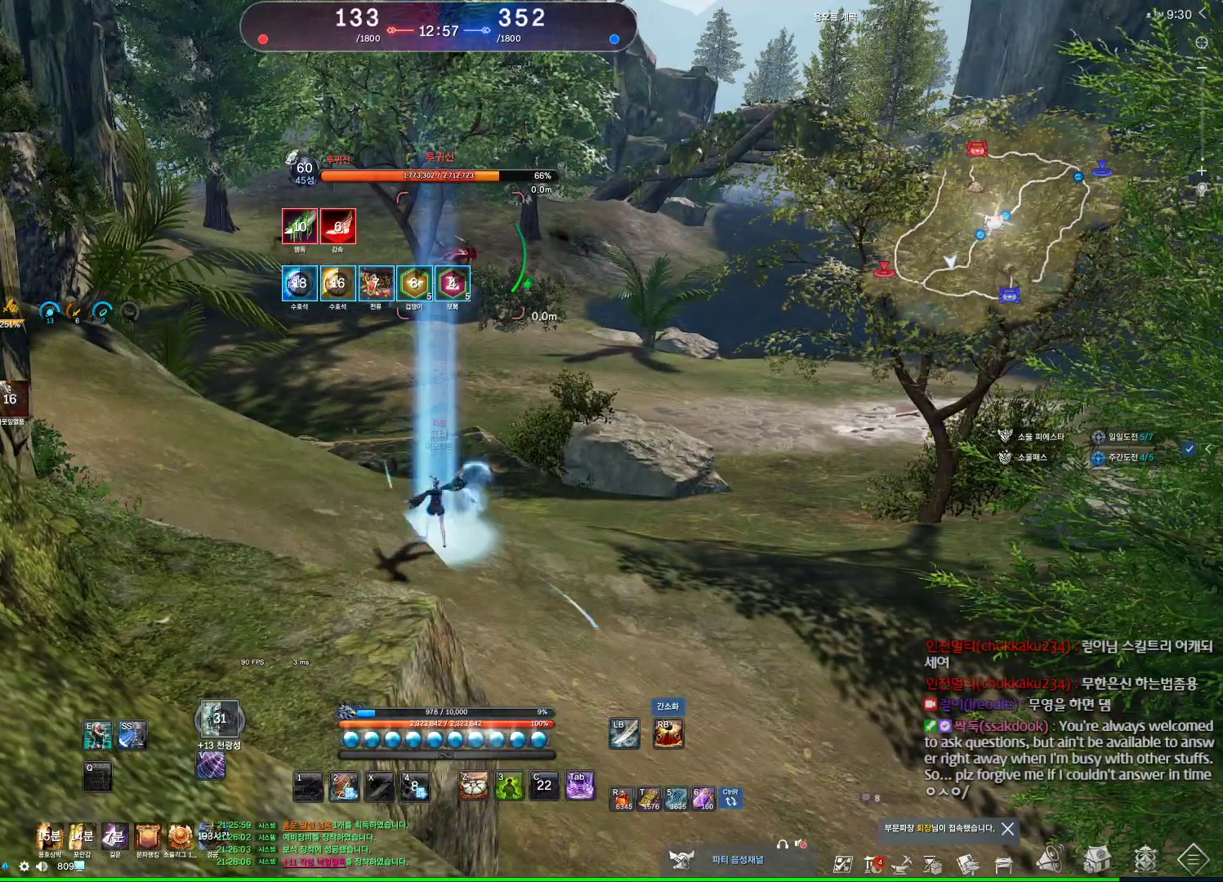
{"keys": [], "mouse": [], "events": []}
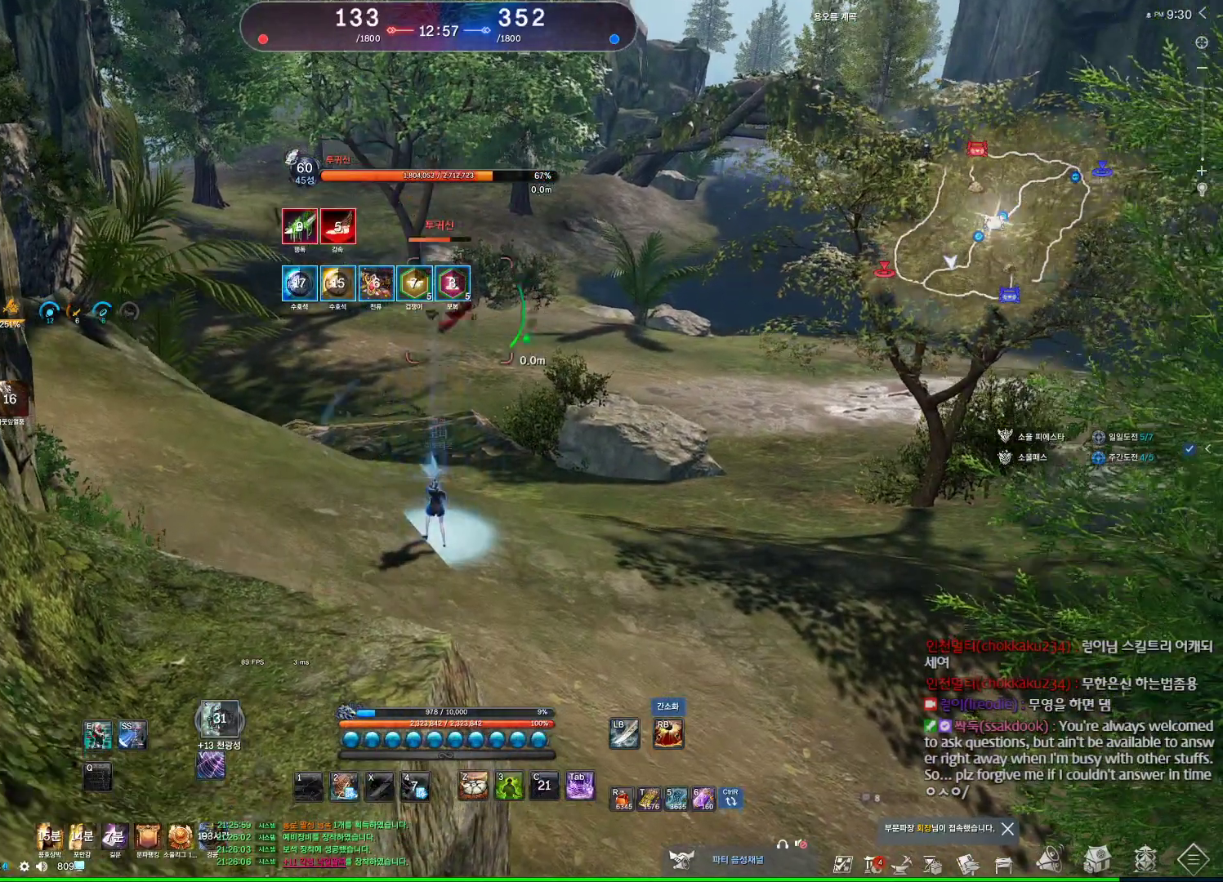
{"keys": ["a", "w"], "mouse": [], "events": [[433, "w", "down"], [500, "a", "down"]]}
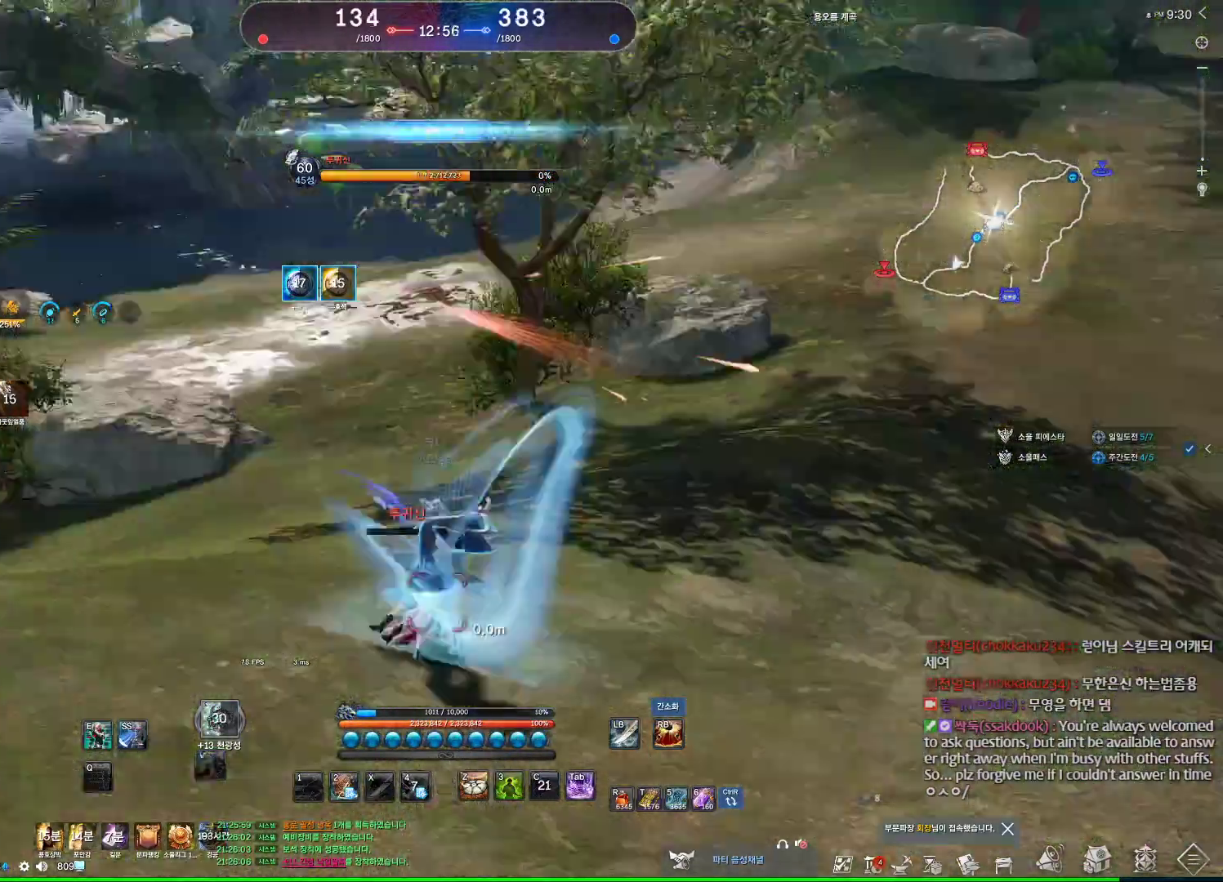
{"keys": ["w"], "mouse": [], "events": [[433, "a", "up"]]}
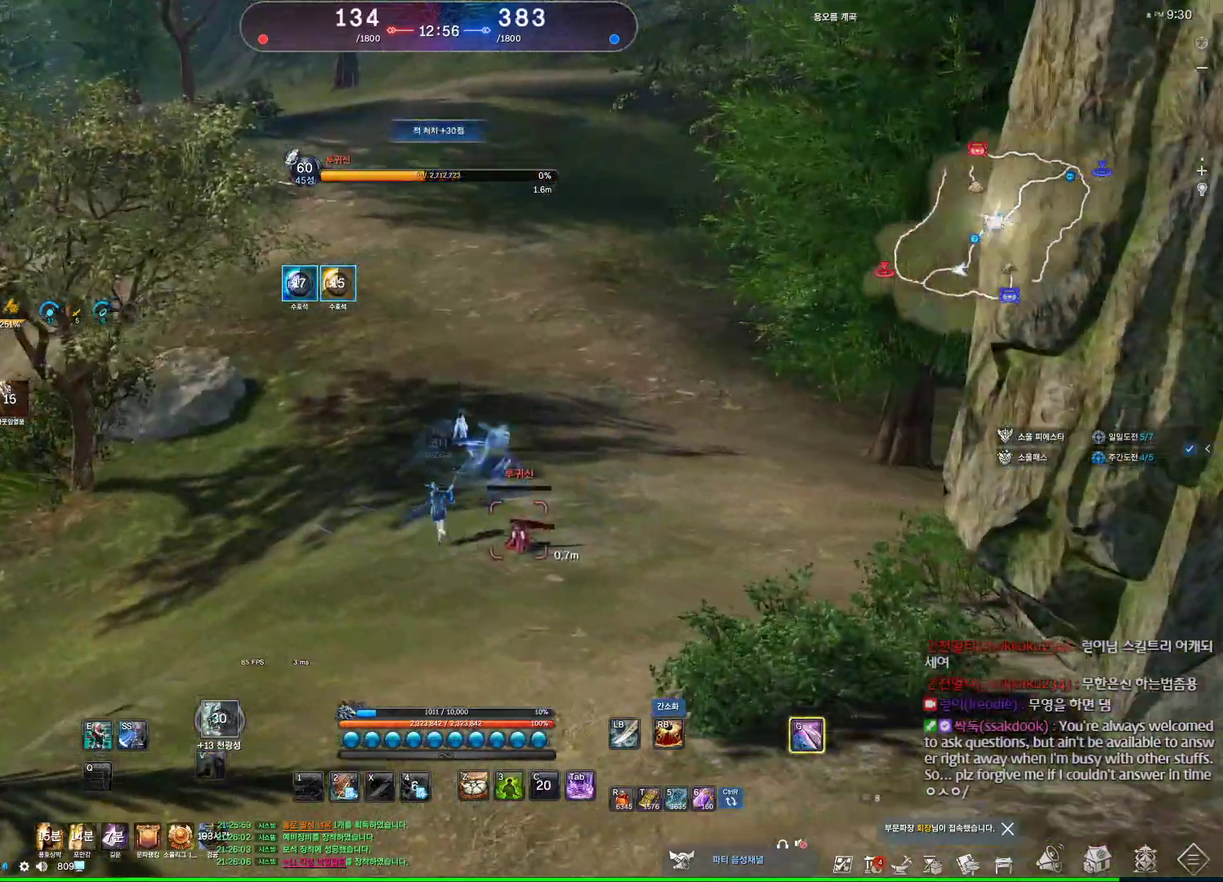
{"keys": ["w"], "mouse": [], "events": []}
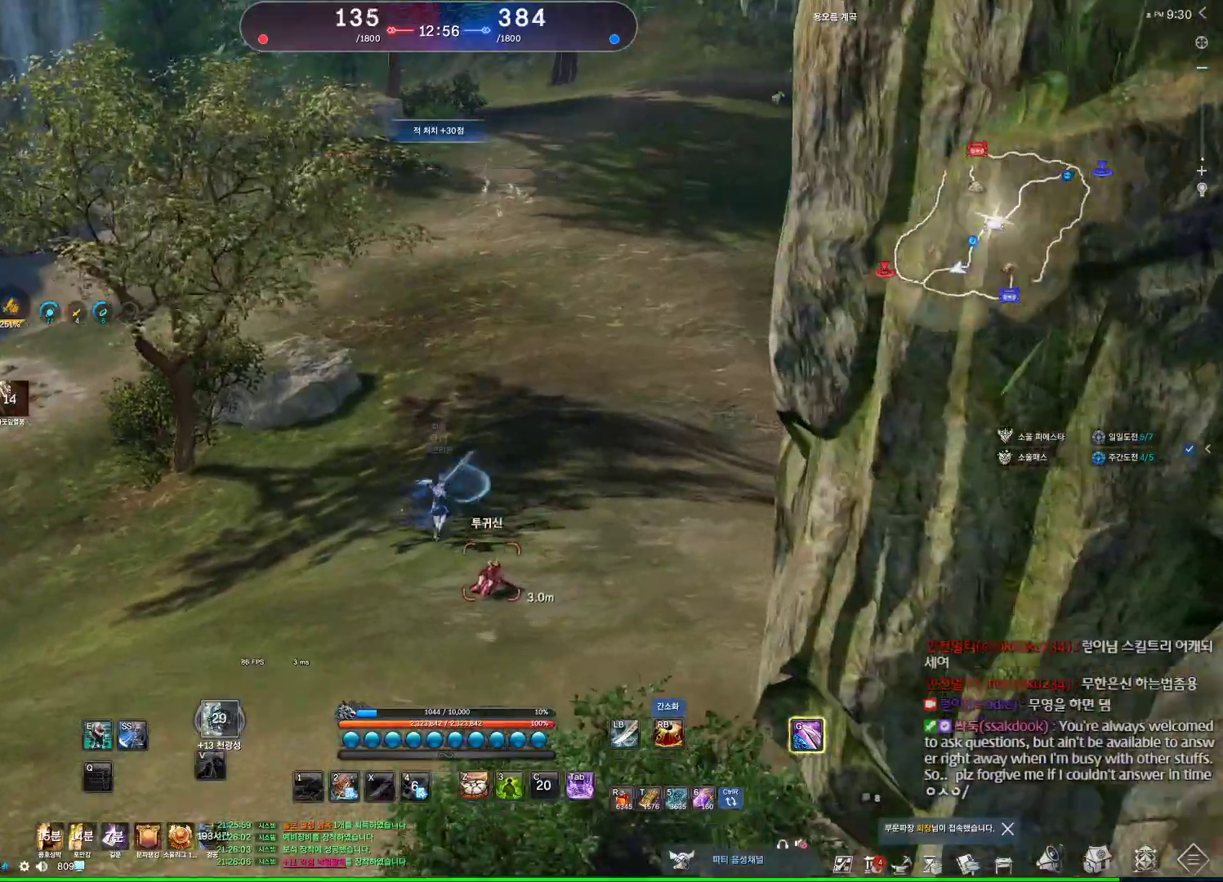
{"keys": ["w"], "mouse": [], "events": [[67, "a", "down"], [333, "a", "up"]]}
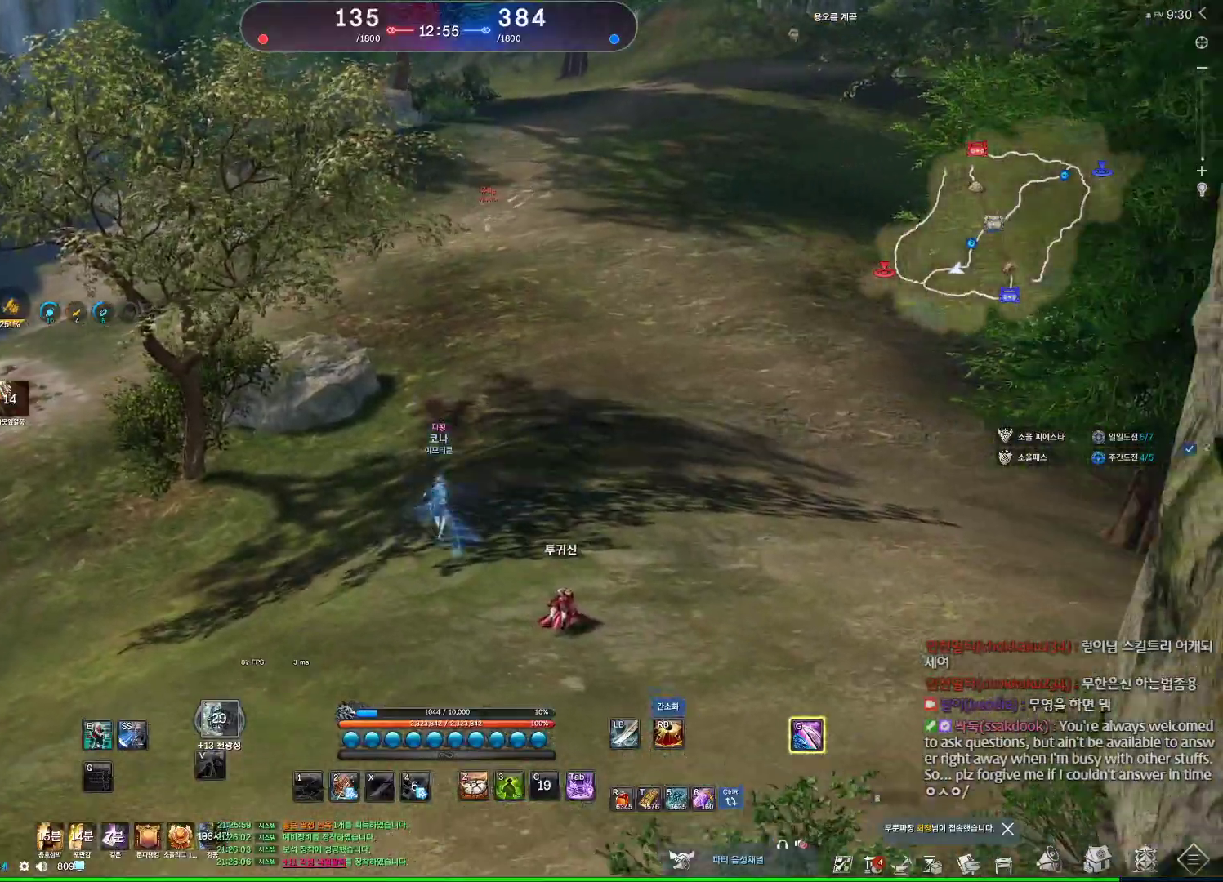
{"keys": ["e", "w"], "mouse": [], "events": [[300, "e", "down"]]}
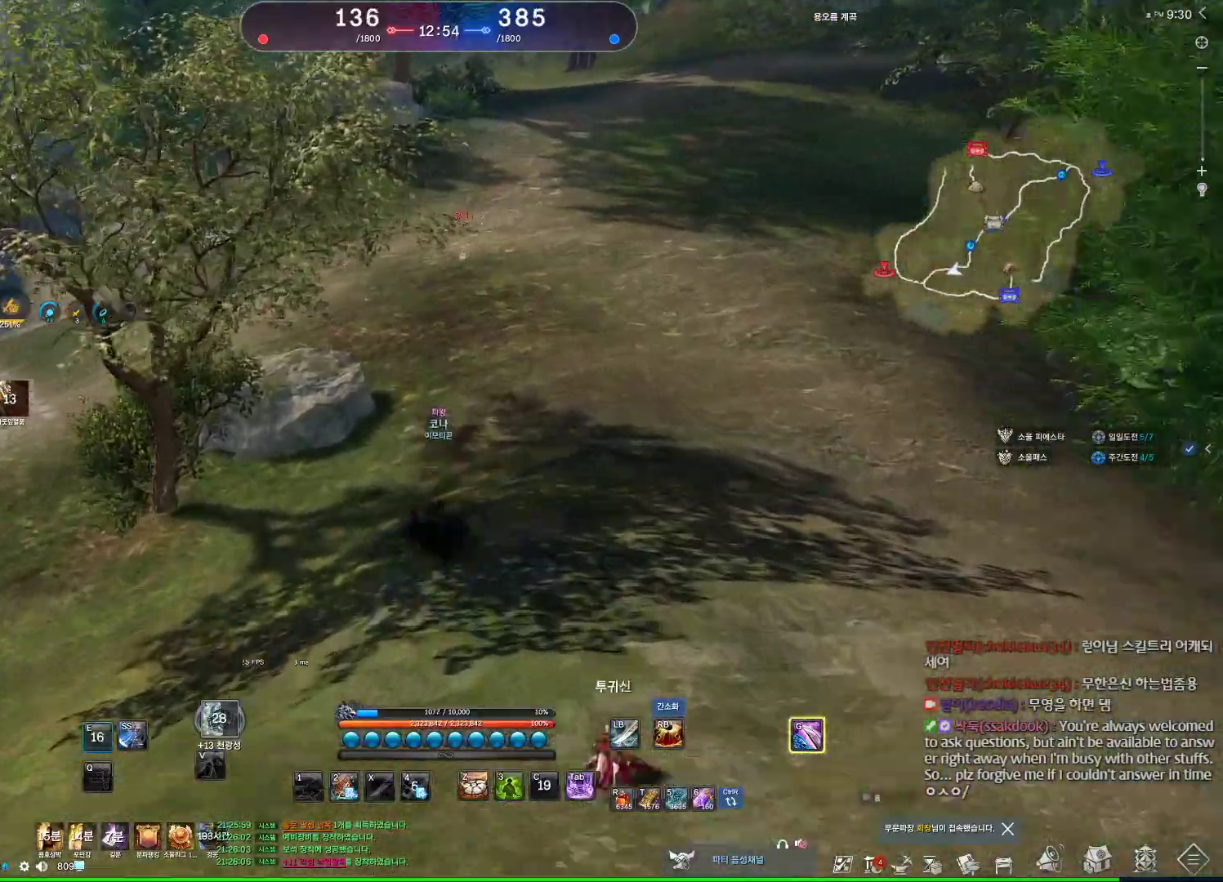
{"keys": ["w"], "mouse": [], "events": [[33, "e", "up"]]}
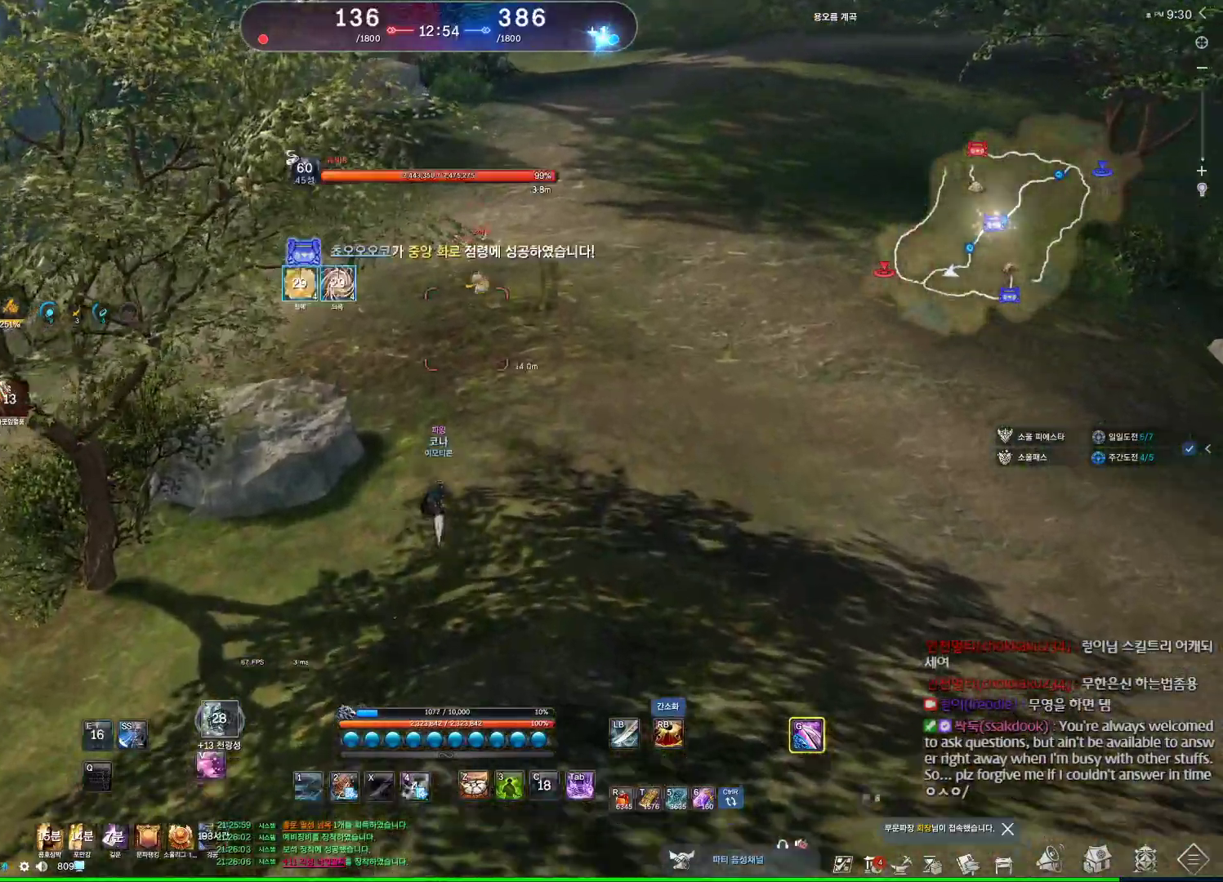
{"keys": ["w"], "mouse": [], "events": [[100, "v", "down"], [333, "v", "up"]]}
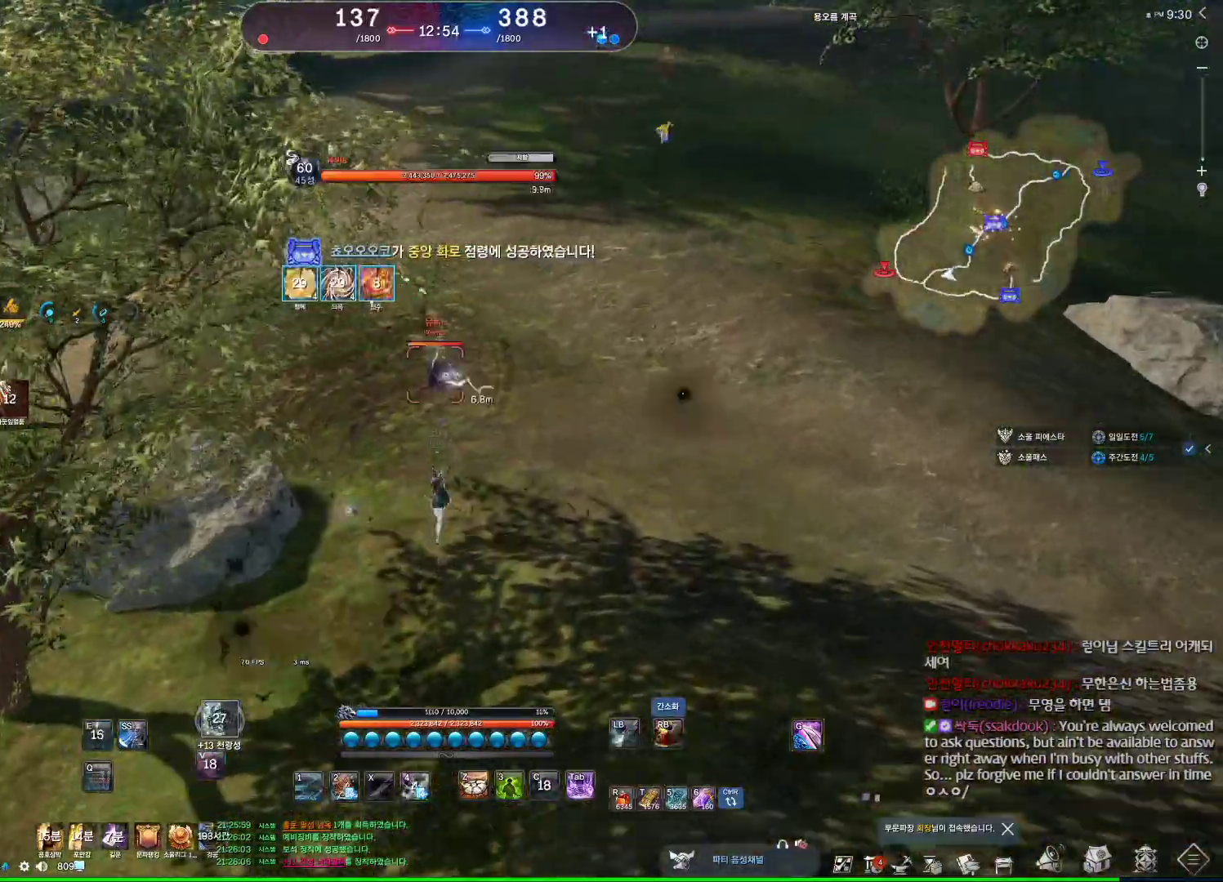
{"keys": ["w"], "mouse": [], "events": []}
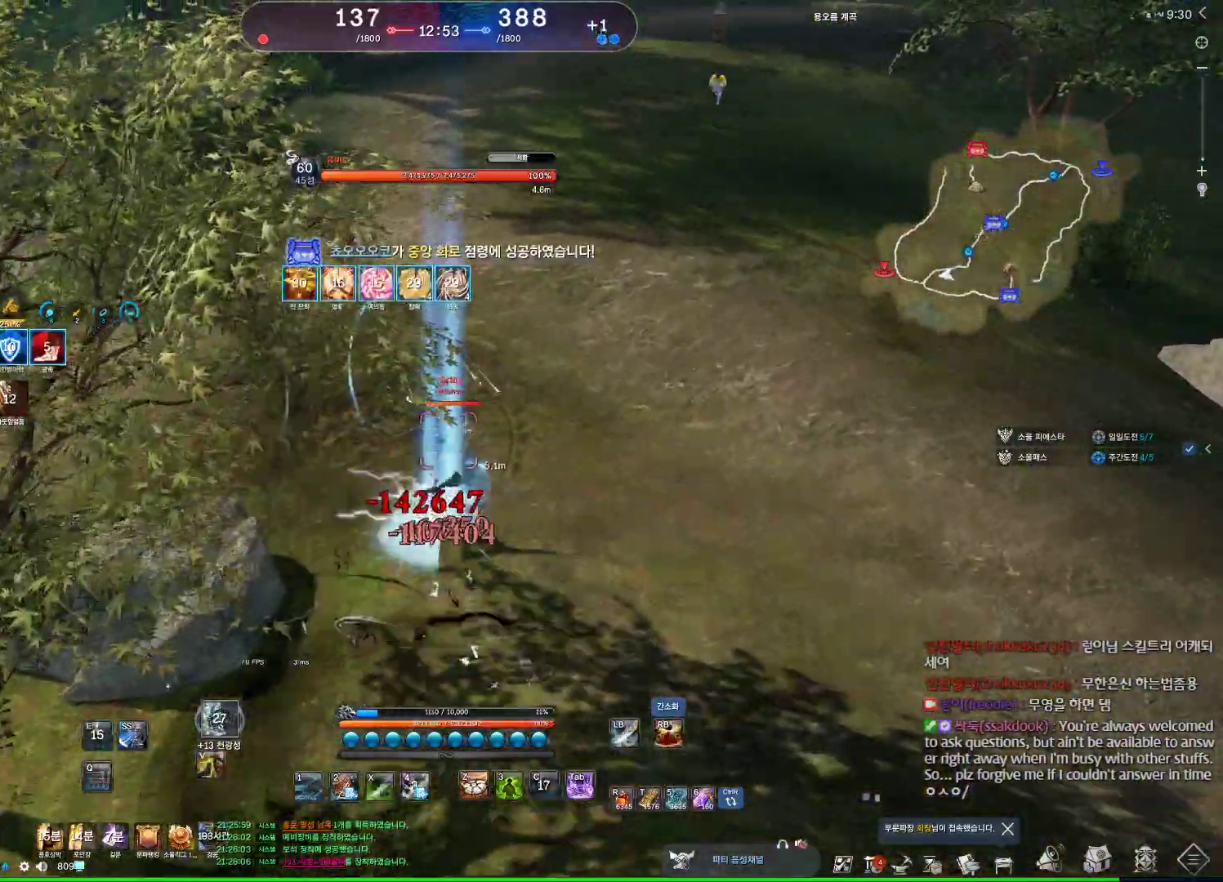
{"keys": ["w"], "mouse": [], "events": []}
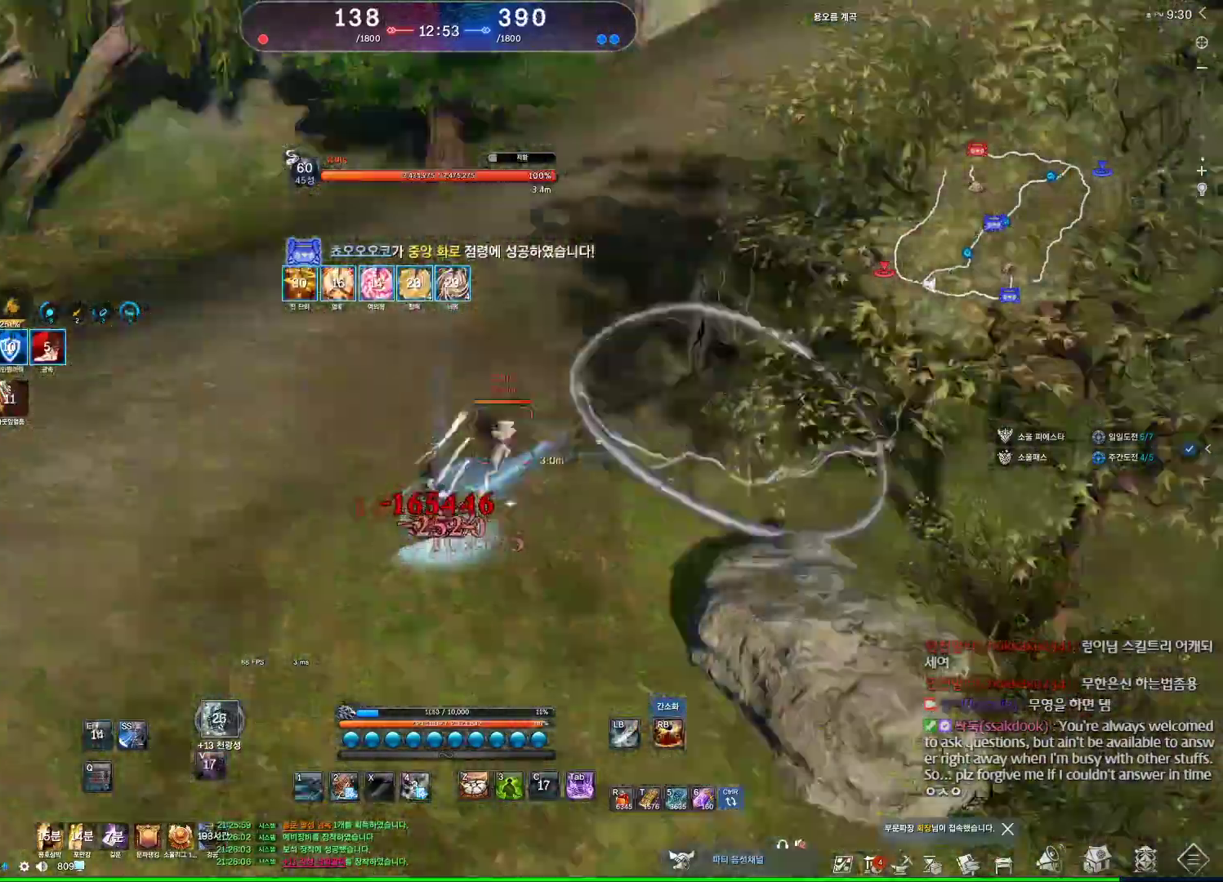
{"keys": ["w"], "mouse": [], "events": [[267, "q", "down"], [333, "q", "up"], [467, "q", "down"], [500, "q", "up"]]}
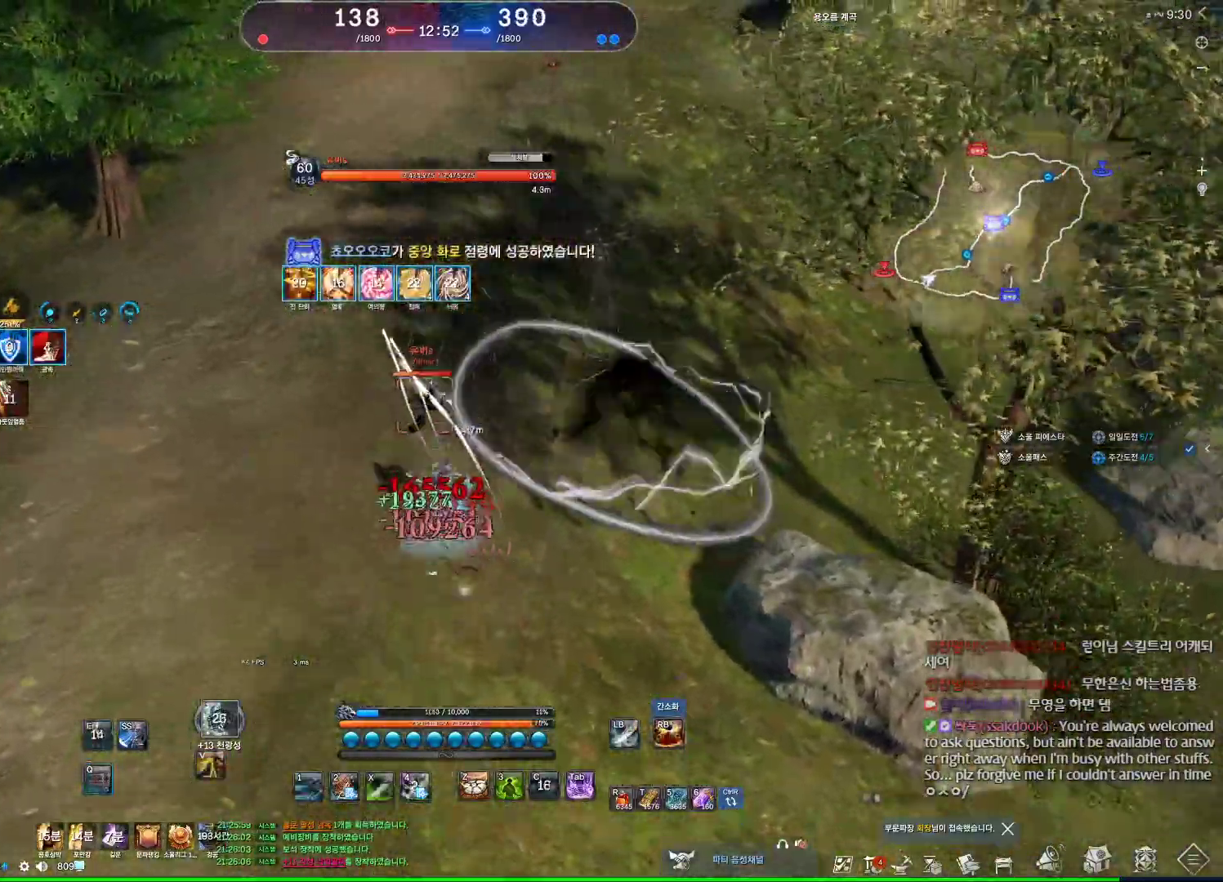
{"keys": ["q"], "mouse": [], "events": [[67, "space", "down"], [200, "q", "down"], [200, "space", "up"], [200, "w", "up"], [233, "q", "up"], [300, "q", "down"], [400, "q", "up"], [433, "q", "down"]]}
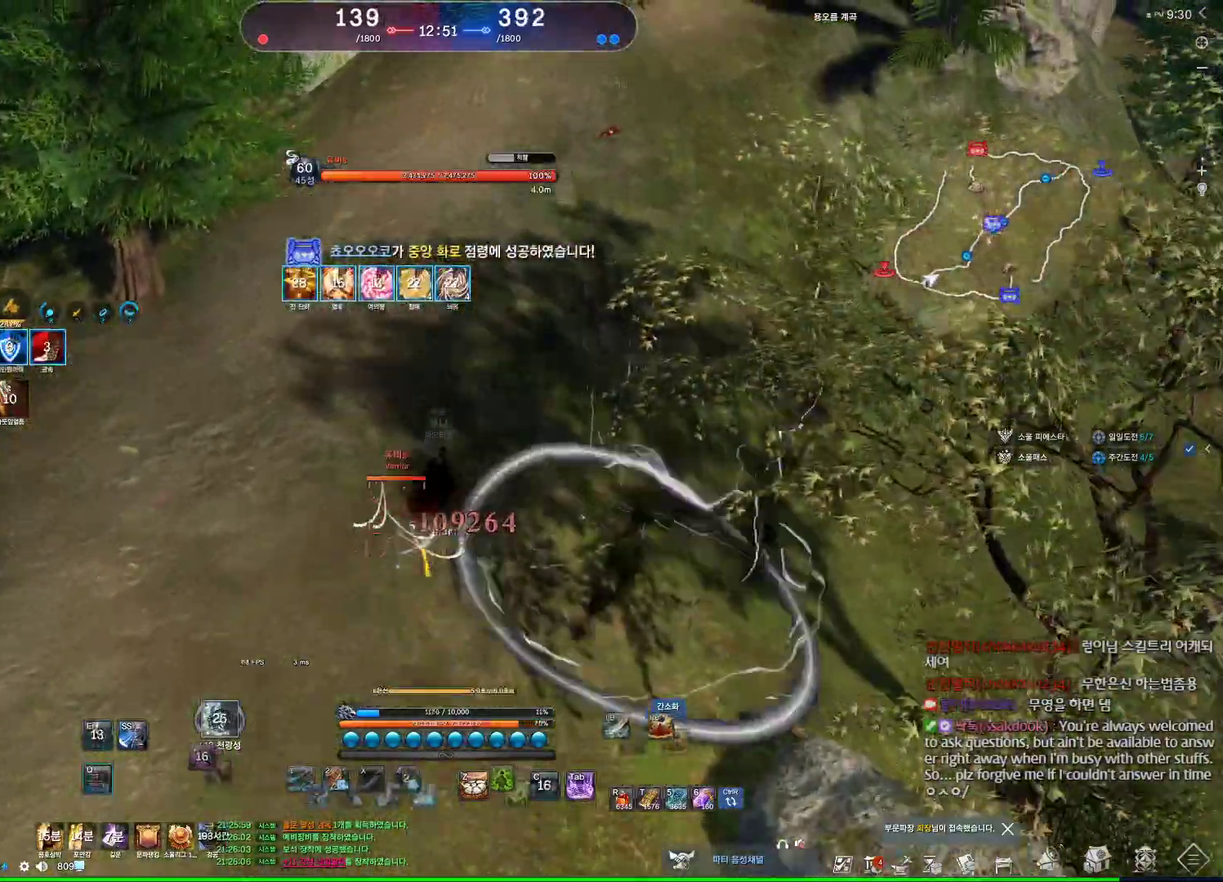
{"keys": [], "mouse": [], "events": [[33, "q", "up"], [300, "s", "down"], [367, "s", "up"], [400, "s", "down"], [500, "s", "up"]]}
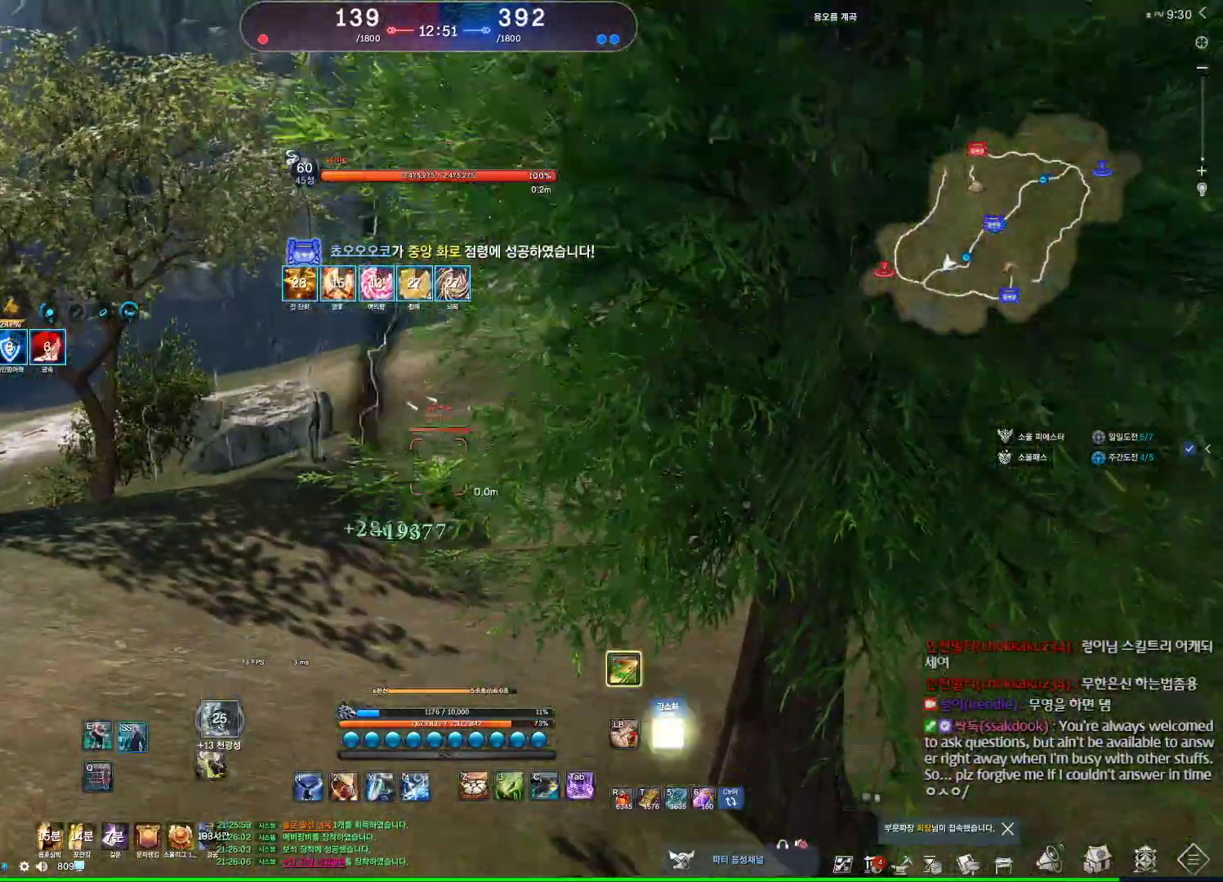
{"keys": ["a"], "mouse": [], "events": [[100, "a", "down"]]}
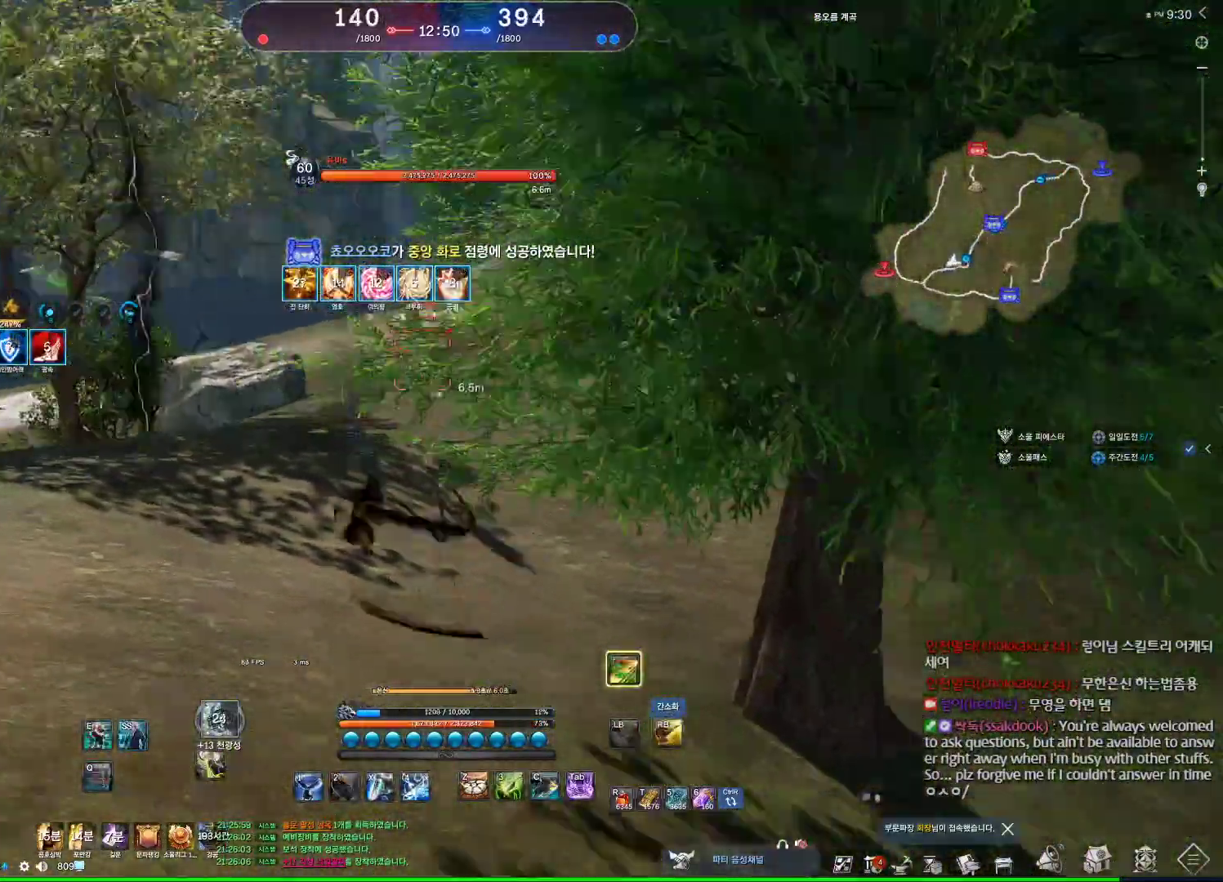
{"keys": [], "mouse": [], "events": [[233, "a", "up"], [233, "s", "down"], [300, "s", "up"], [333, "s", "down"], [467, "s", "up"]]}
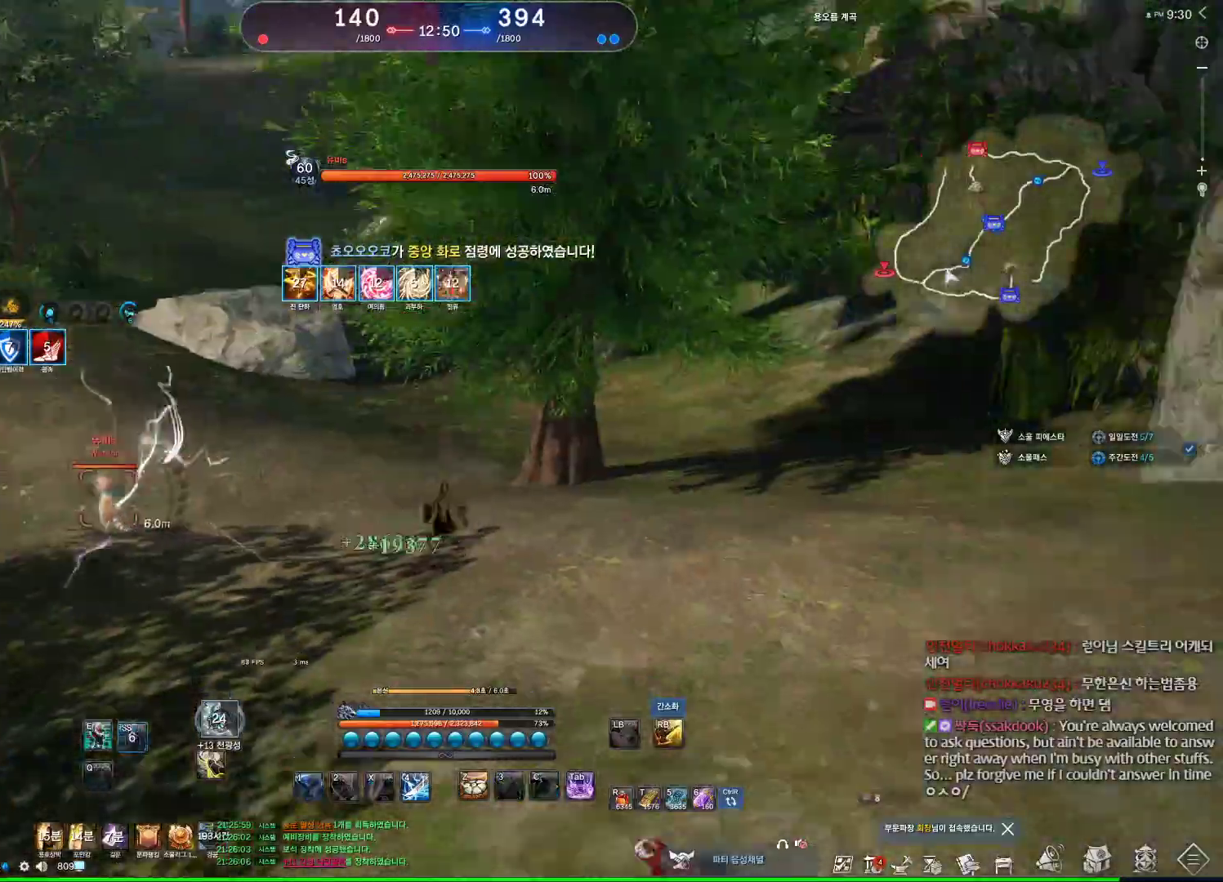
{"keys": ["w"], "mouse": [], "events": [[67, "a", "down"], [233, "w", "down"], [367, "a", "up"], [367, "mouse_right", "down"], [467, "mouse_right", "up"]]}
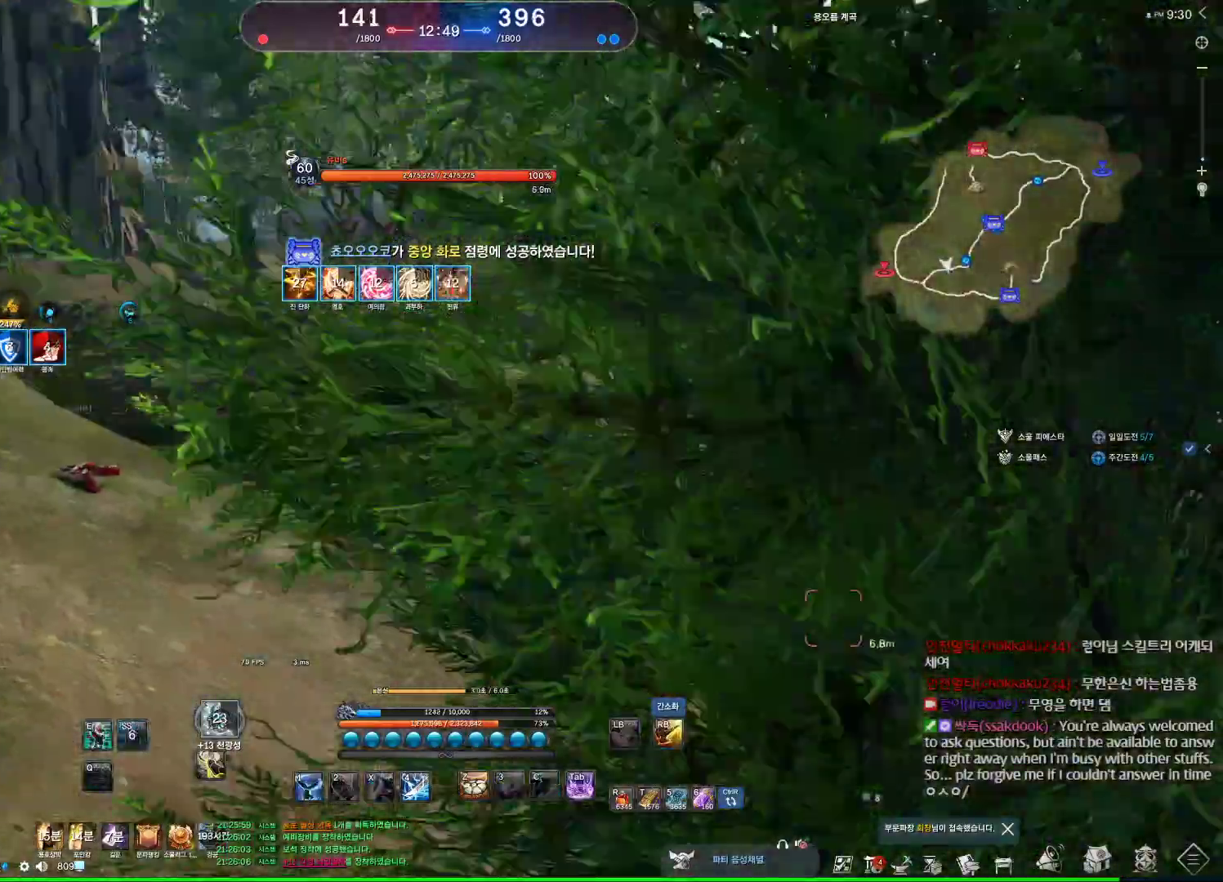
{"keys": ["a", "w"], "mouse": [], "events": [[233, "a", "down"]]}
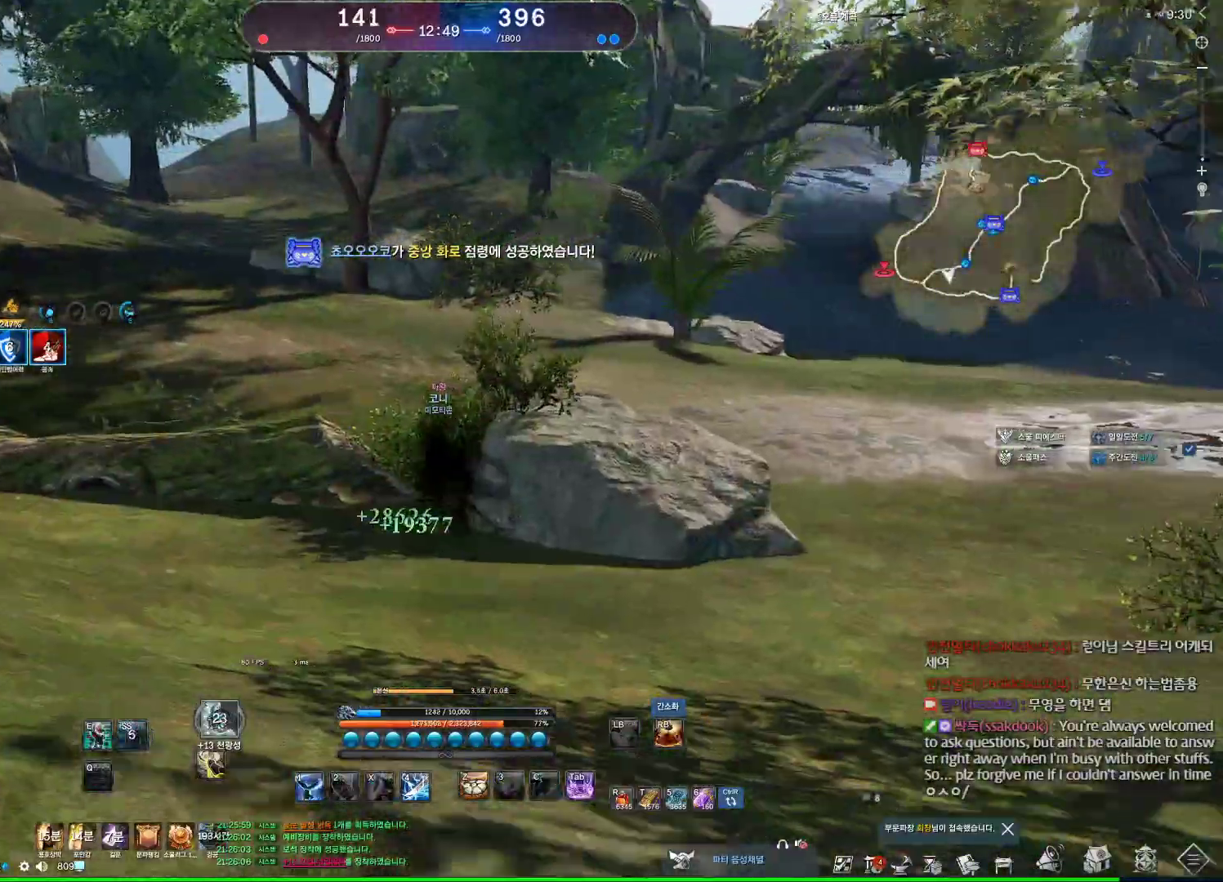
{"keys": ["a", "w"], "mouse": [], "events": []}
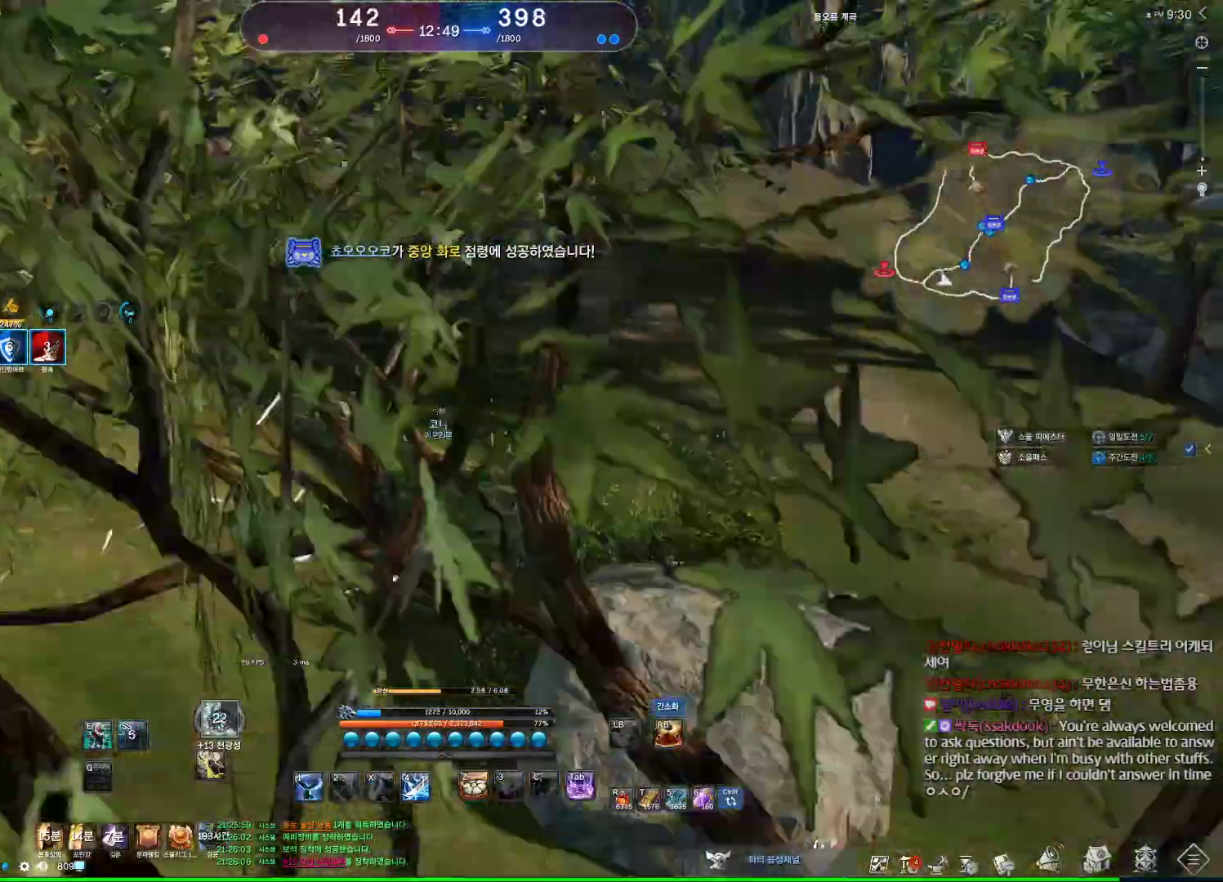
{"keys": ["a", "w"], "mouse": [], "events": []}
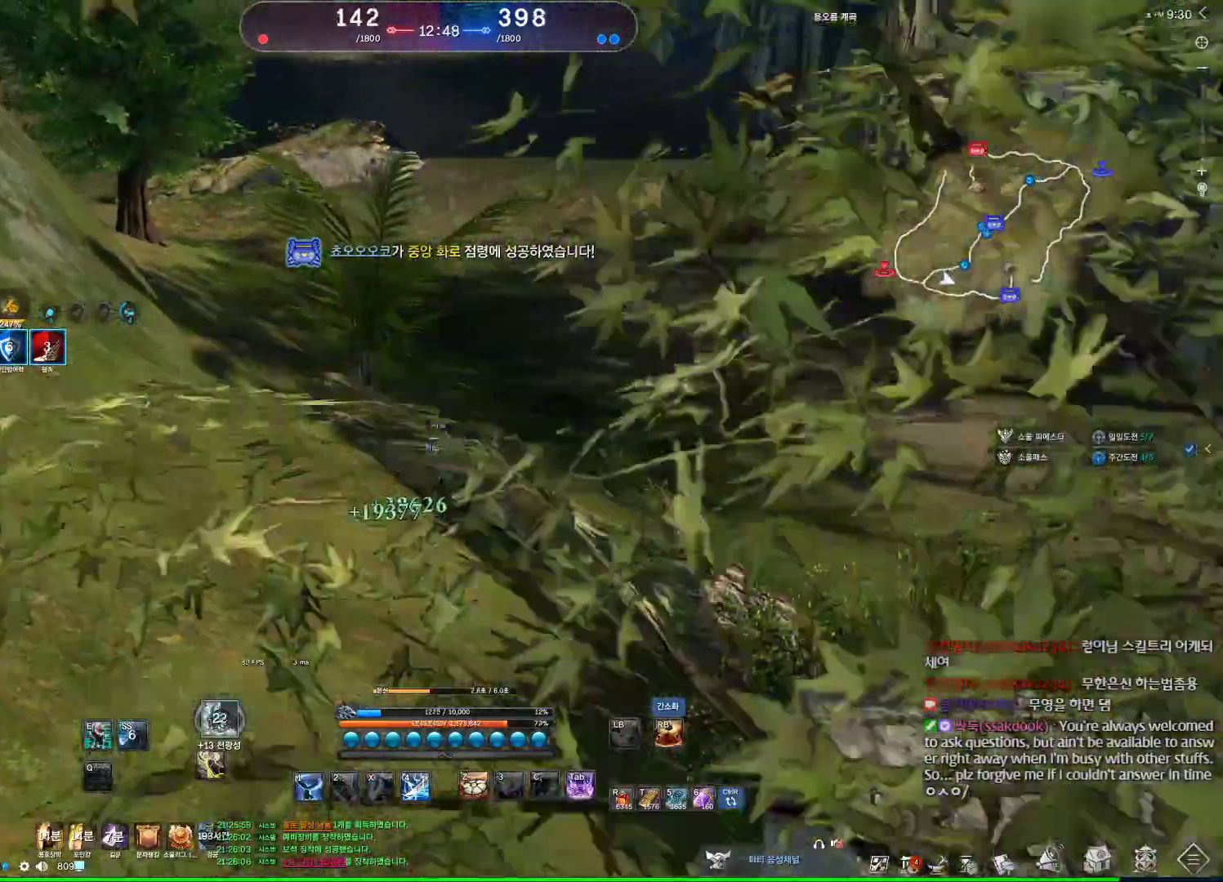
{"keys": ["a", "w"], "mouse": [], "events": []}
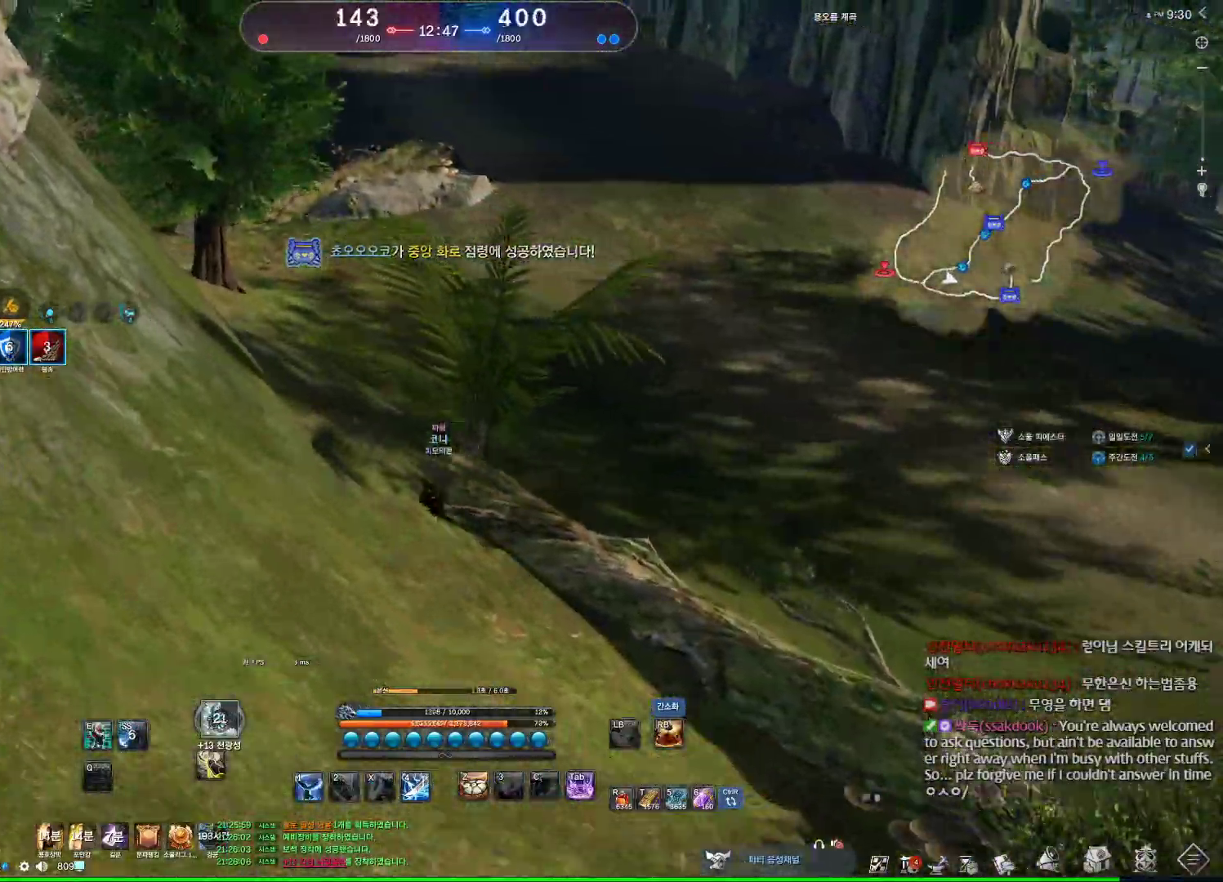
{"keys": ["w"], "mouse": [], "events": [[167, "a", "up"]]}
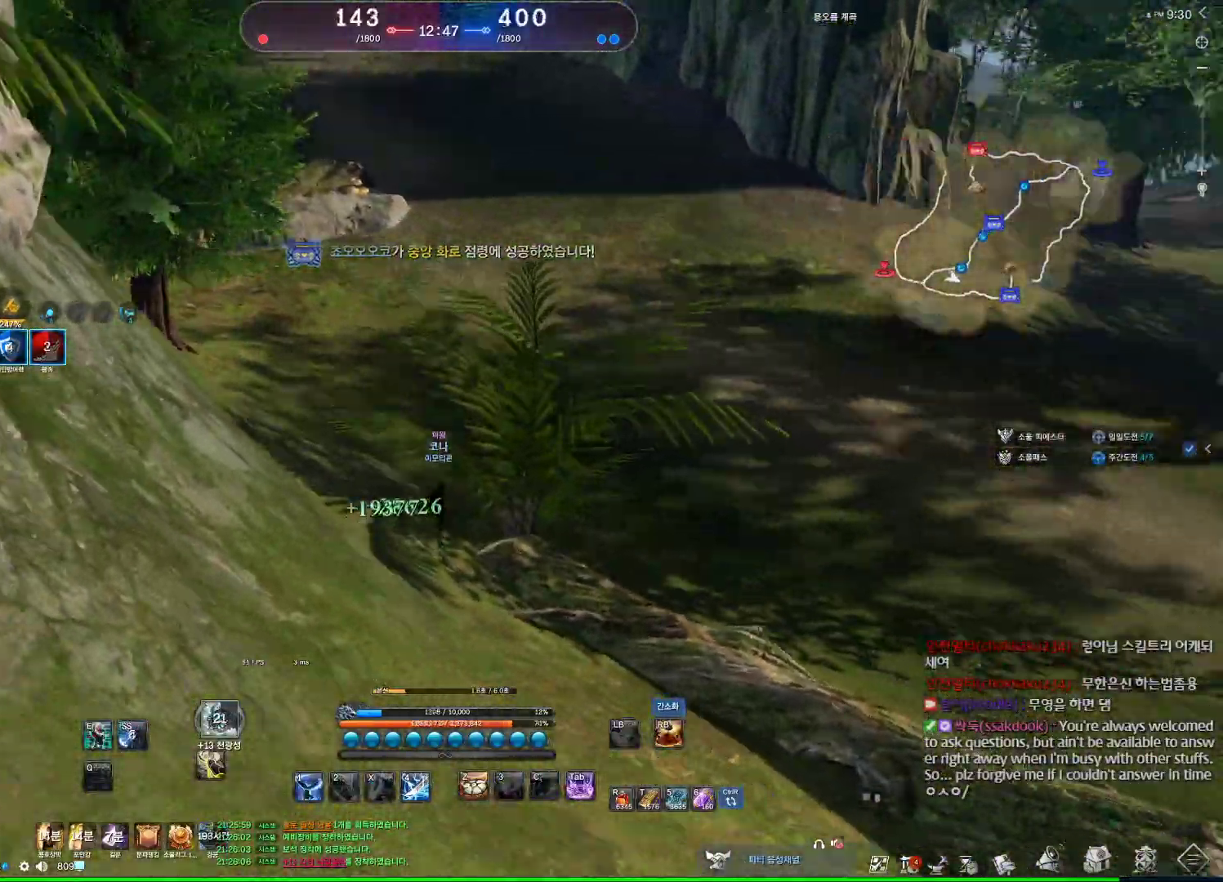
{"keys": ["w"], "mouse": ["wheel"], "events": [[167, "mouse_wheel", "down"]]}
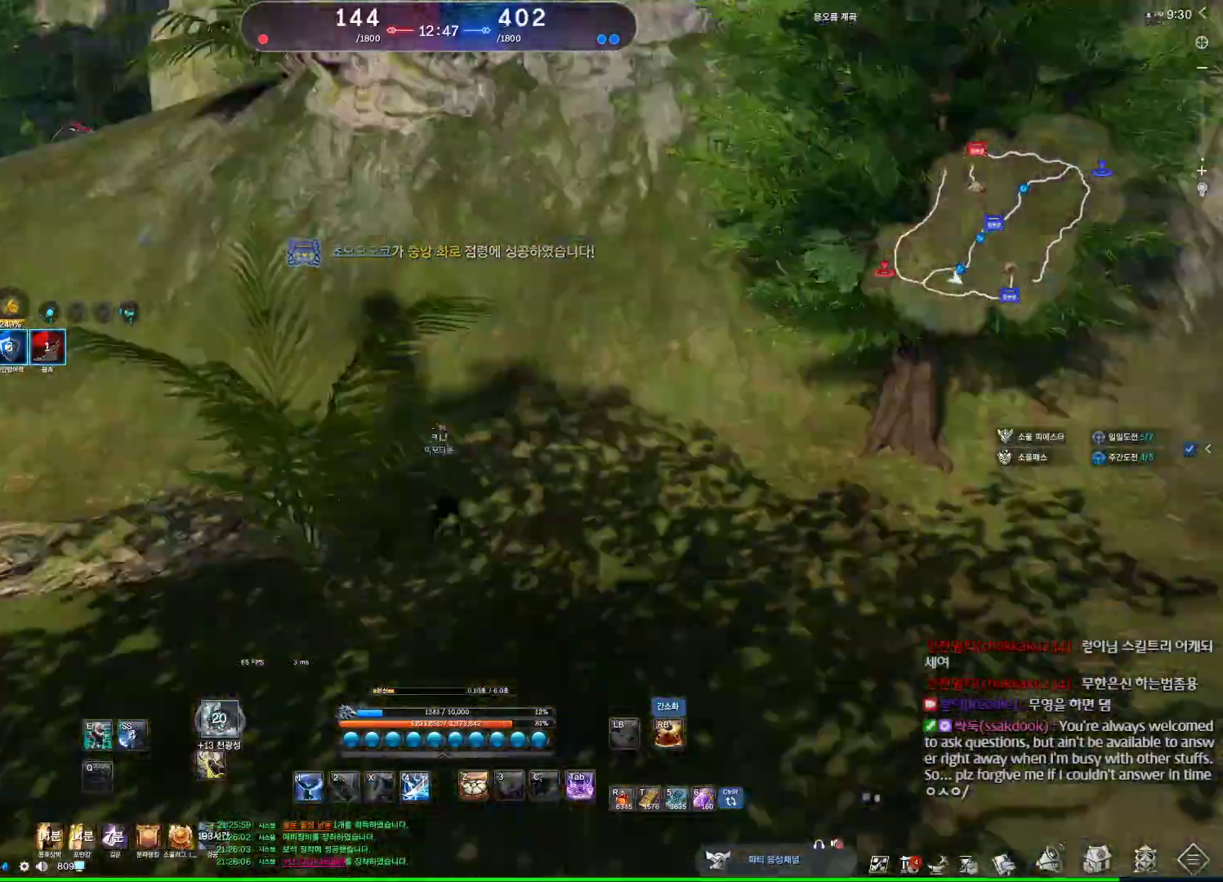
{"keys": ["w"], "mouse": ["wheel"], "events": []}
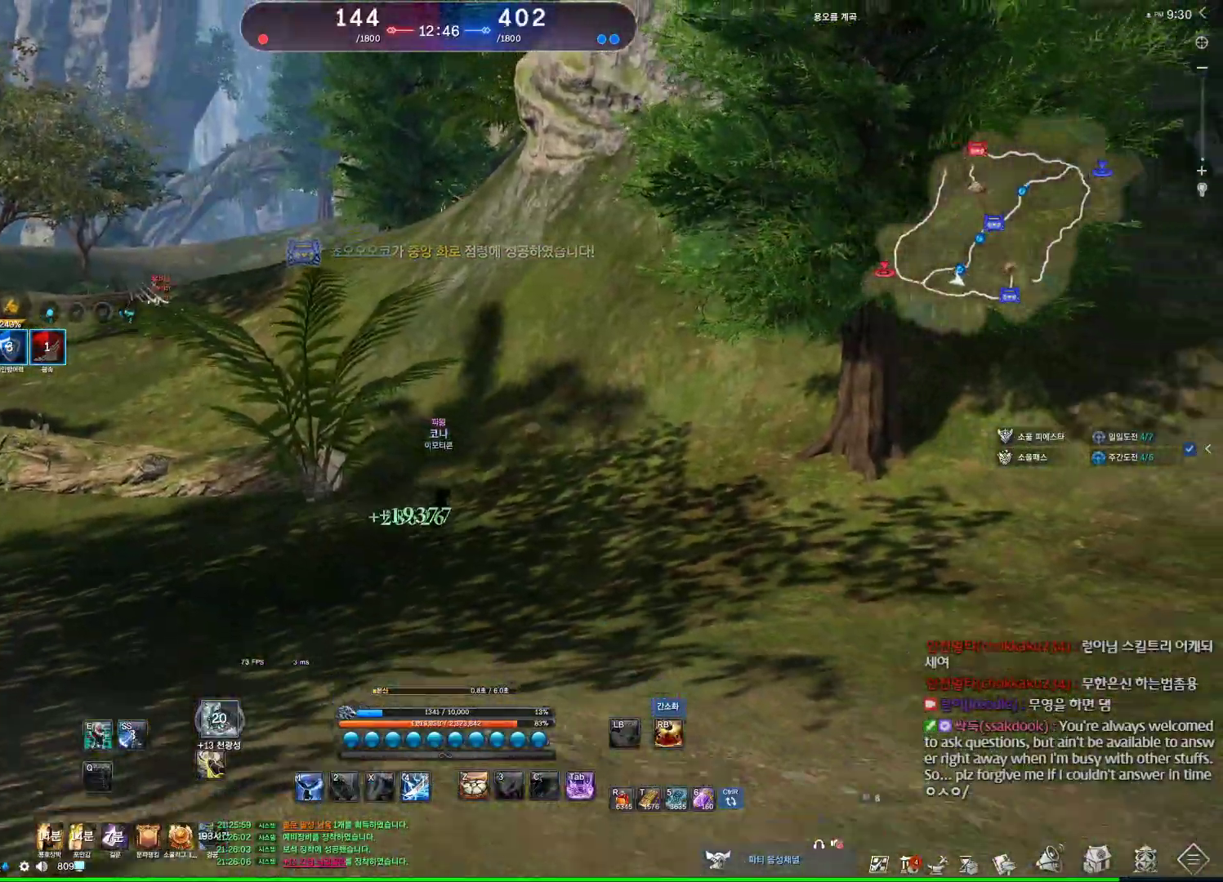
{"keys": ["w"], "mouse": ["wheel"], "events": []}
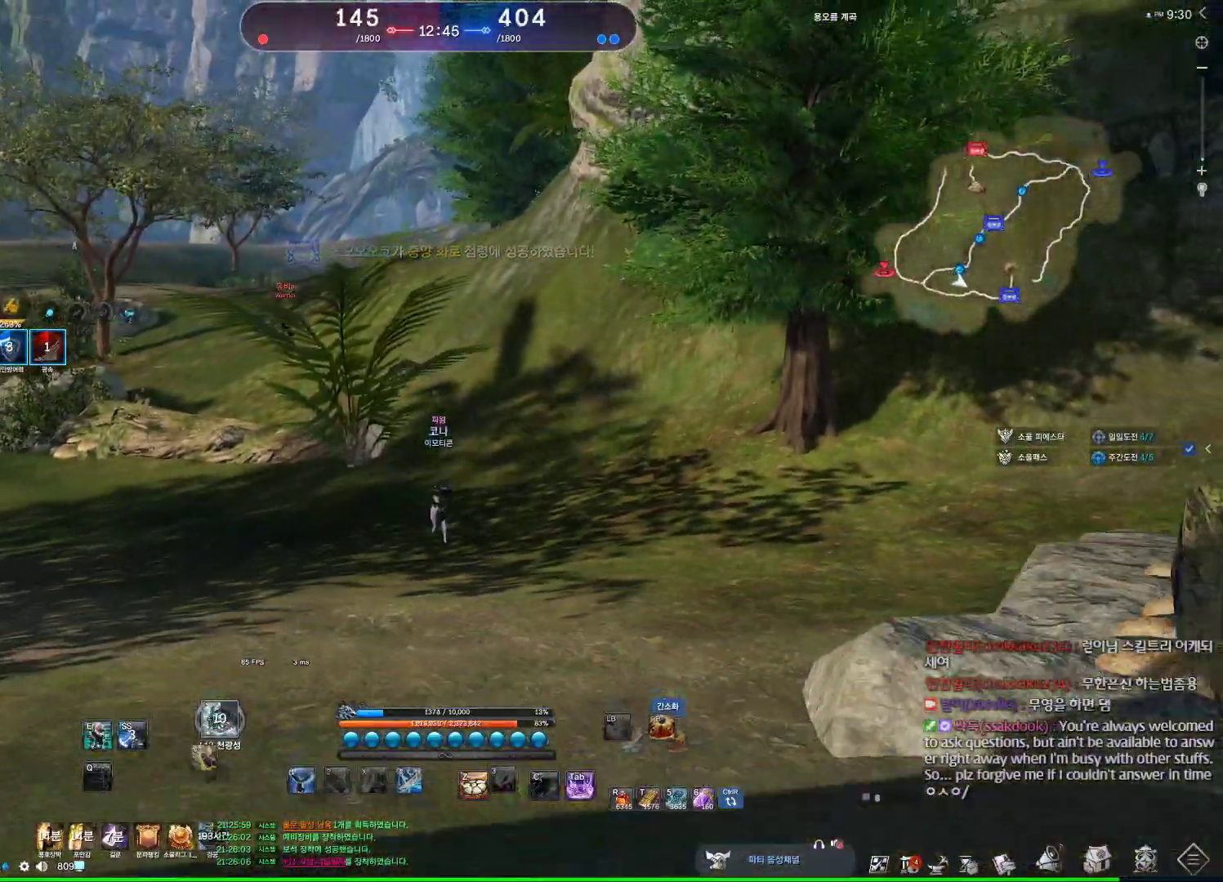
{"keys": ["w"], "mouse": ["wheel"], "events": []}
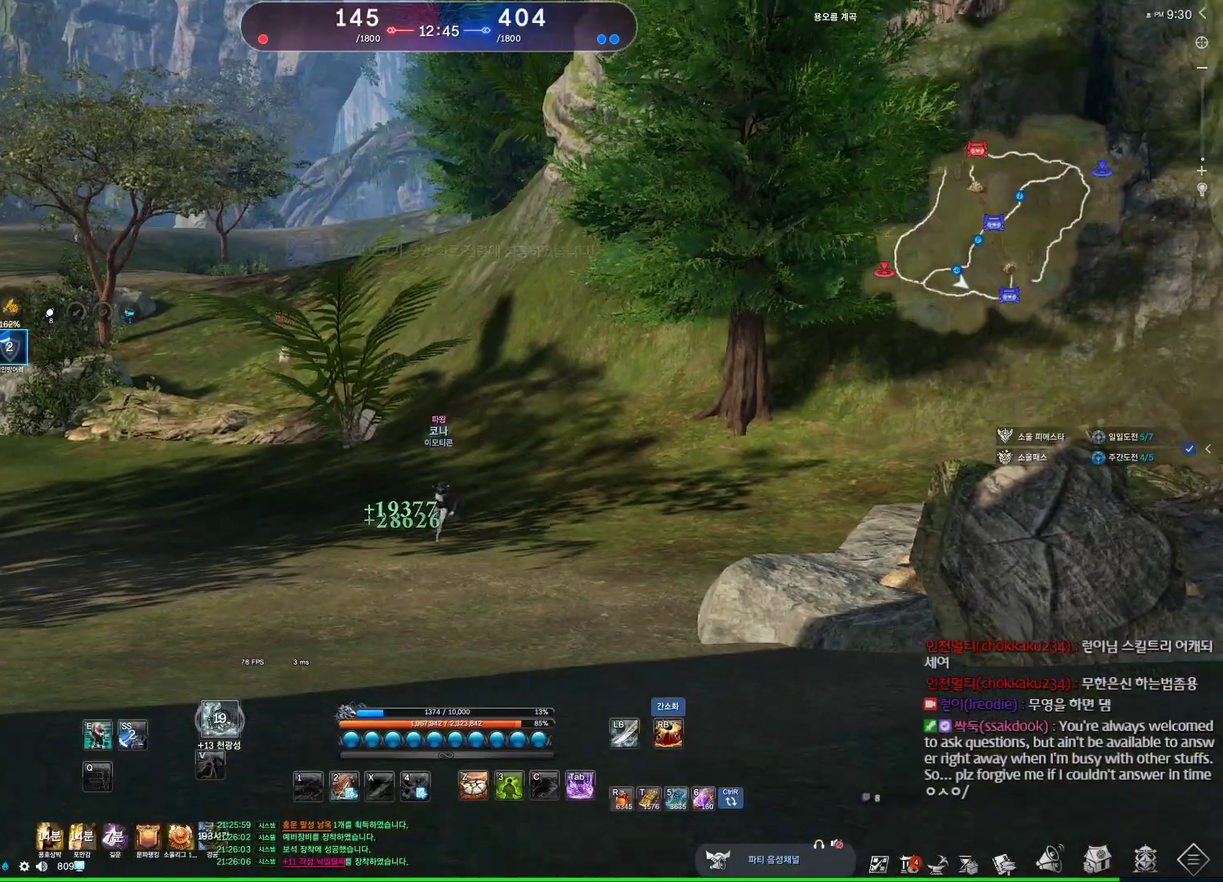
{"keys": ["w"], "mouse": ["wheel"], "events": []}